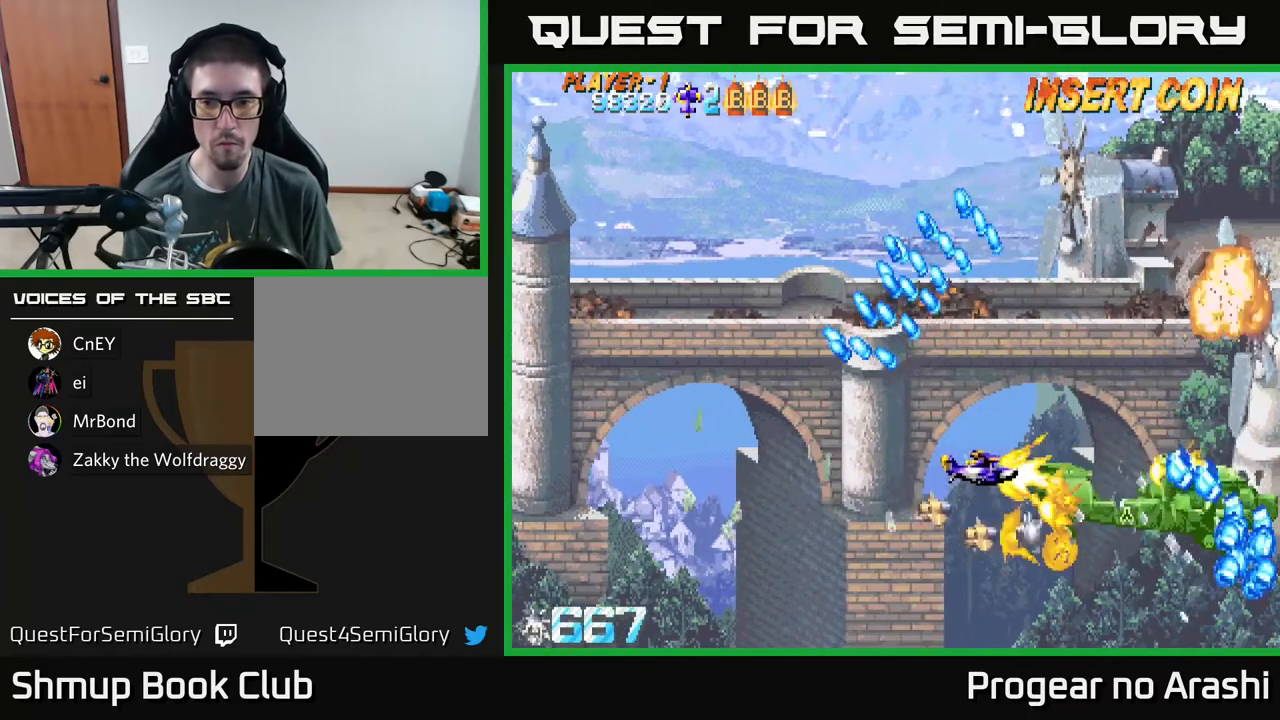
Gameplay with a controller (Xbox layout); each line is a JSON object with the inputs held at the frame after it. "events" lists button and stick changes between this image and that frame as [ms after this image, input, new state], when the widget could be followed in between. Not read: right_stick.
{"buttons": ["X", "DPAD_RIGHT"], "left_stick": "center", "events": [[17, "DPAD_UP", "up"], [67, "DPAD_DOWN", "down"], [117, "DPAD_RIGHT", "down"], [133, "DPAD_DOWN", "up"], [183, "DPAD_RIGHT", "up"], [233, "DPAD_LEFT", "down"], [400, "DPAD_LEFT", "up"], [433, "DPAD_RIGHT", "down"]]}
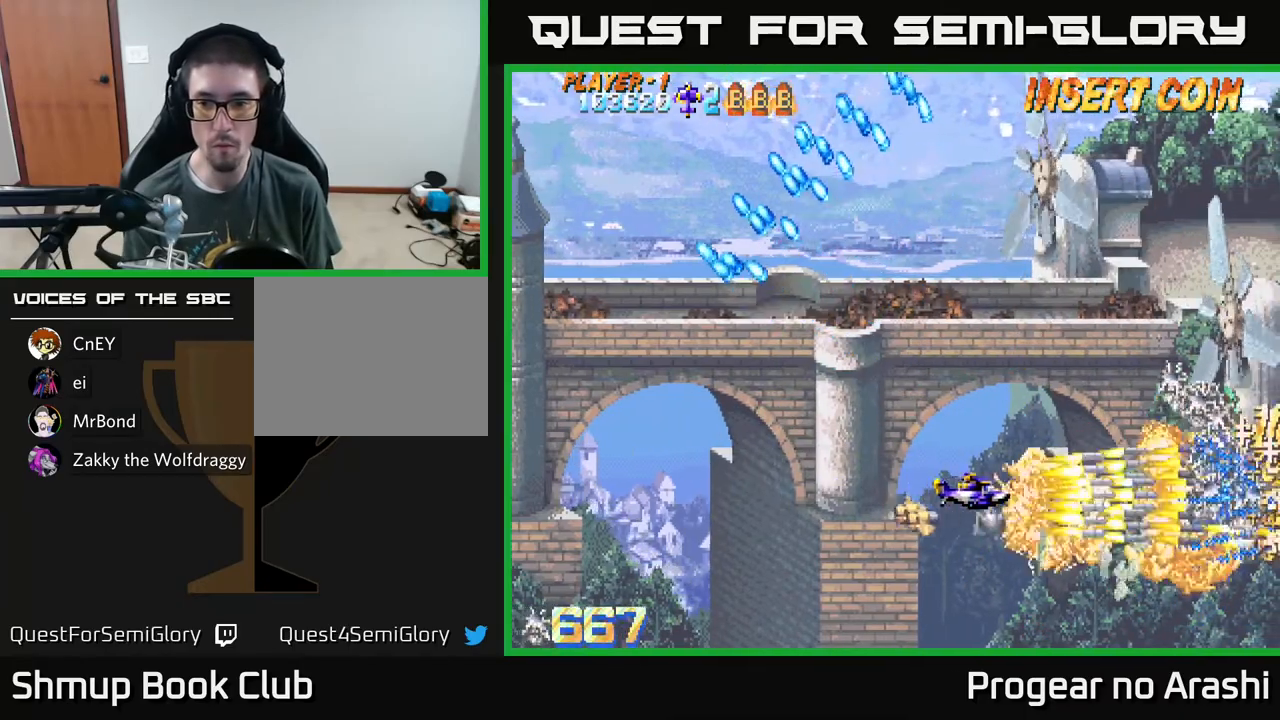
{"buttons": ["A", "DPAD_UP", "DPAD_RIGHT"], "left_stick": "center", "events": [[17, "DPAD_RIGHT", "up"], [50, "DPAD_LEFT", "down"], [50, "DPAD_UP", "down"], [117, "A", "down"], [117, "X", "up"], [183, "DPAD_LEFT", "up"], [417, "DPAD_RIGHT", "down"]]}
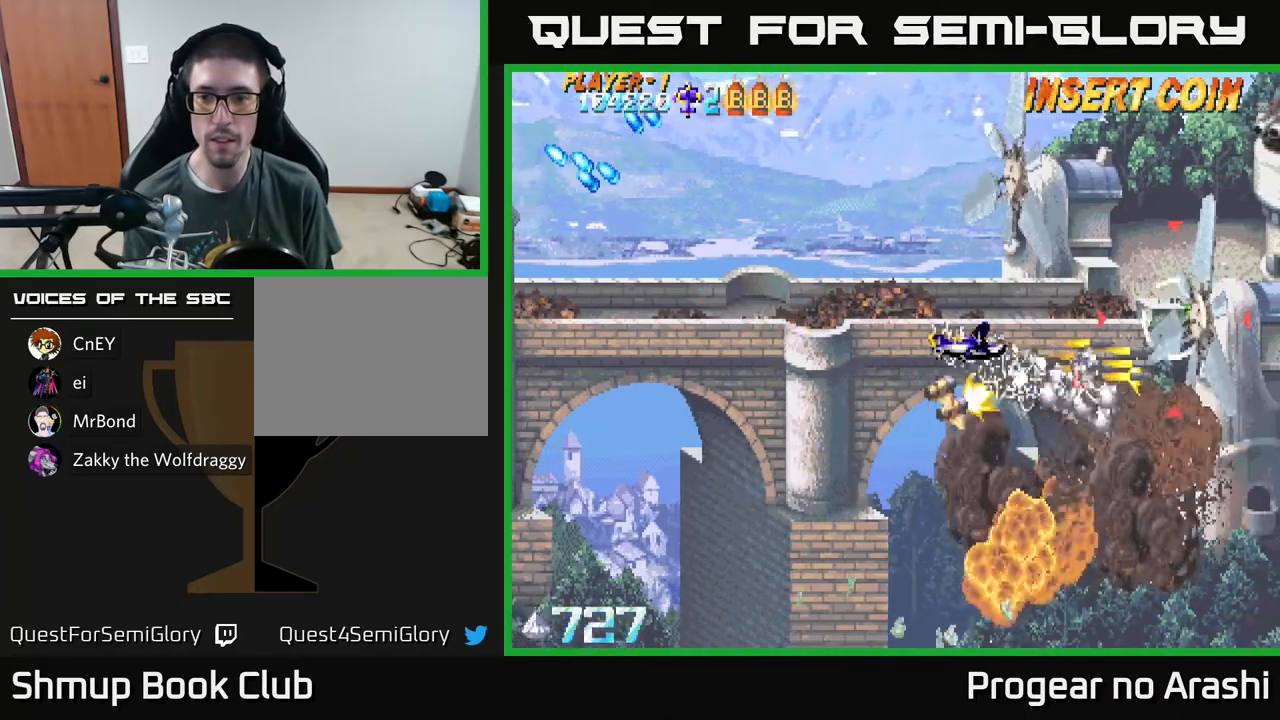
{"buttons": ["A", "DPAD_LEFT"], "left_stick": "center", "events": [[17, "DPAD_UP", "up"], [133, "DPAD_RIGHT", "up"], [167, "DPAD_UP", "down"], [183, "DPAD_LEFT", "down"], [317, "DPAD_UP", "up"]]}
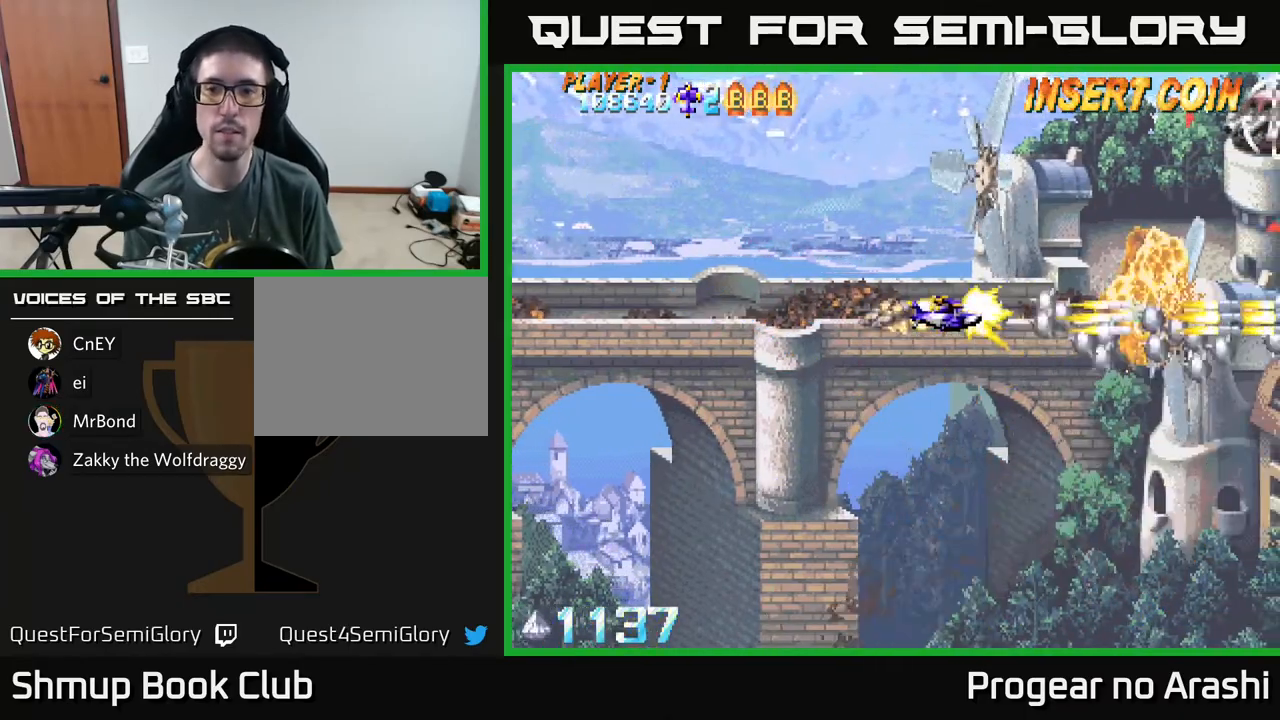
{"buttons": ["X", "DPAD_UP", "DPAD_RIGHT"], "left_stick": "center", "events": [[100, "DPAD_UP", "down"], [133, "DPAD_LEFT", "up"], [417, "X", "down"], [433, "A", "up"], [467, "DPAD_RIGHT", "down"]]}
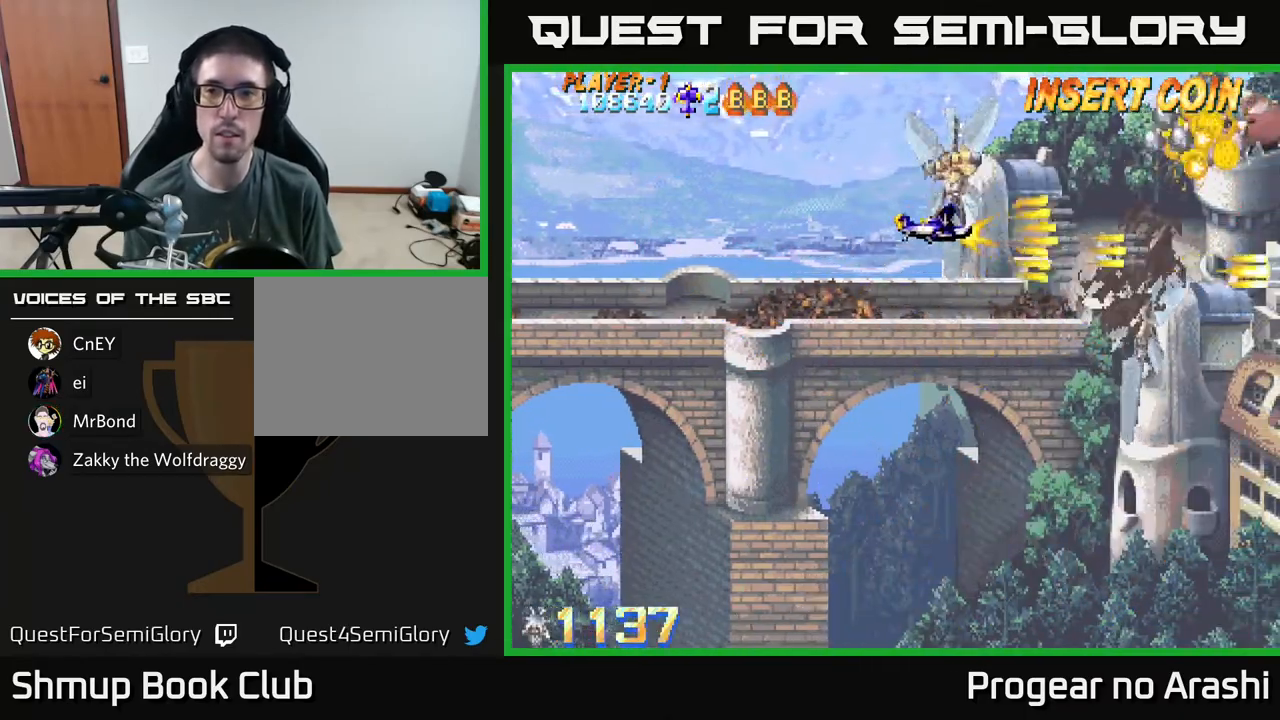
{"buttons": ["X", "DPAD_DOWN"], "left_stick": "center", "events": [[267, "DPAD_RIGHT", "up"], [317, "DPAD_UP", "up"], [350, "DPAD_DOWN", "down"]]}
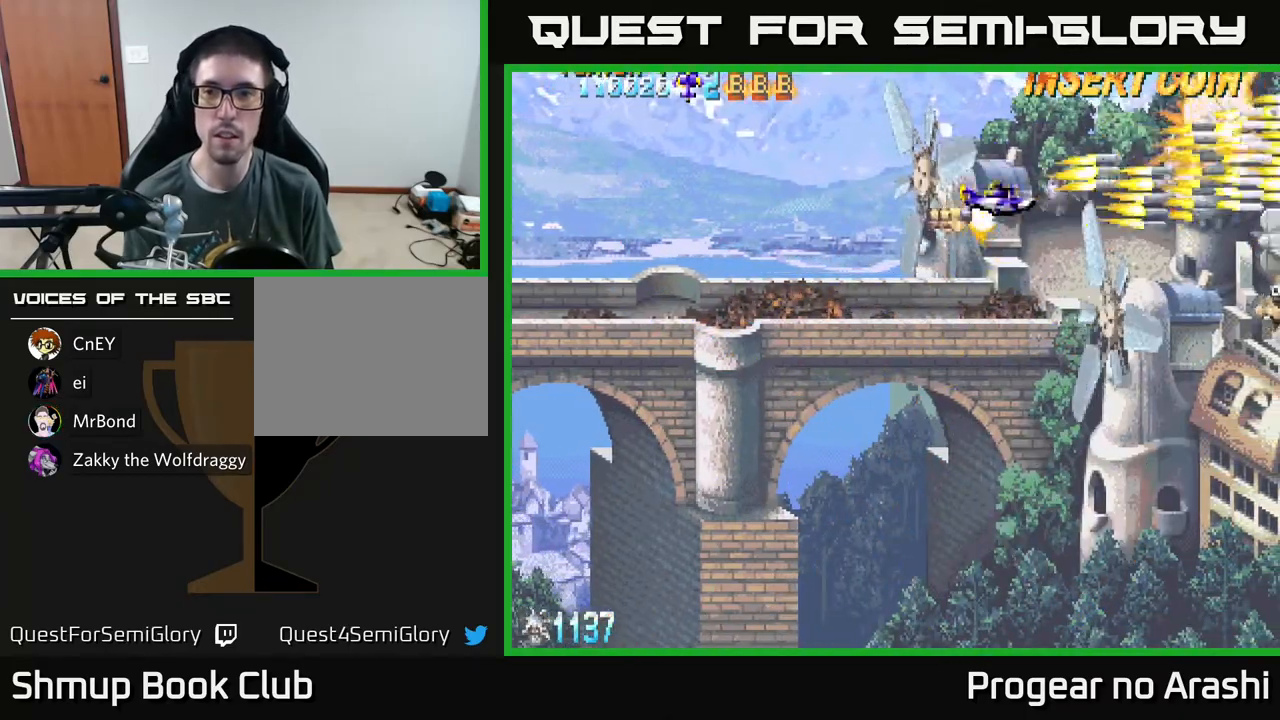
{"buttons": ["X", "DPAD_UP"], "left_stick": "center", "events": [[433, "DPAD_DOWN", "up"], [450, "DPAD_LEFT", "down"], [483, "DPAD_UP", "down"], [500, "DPAD_LEFT", "up"]]}
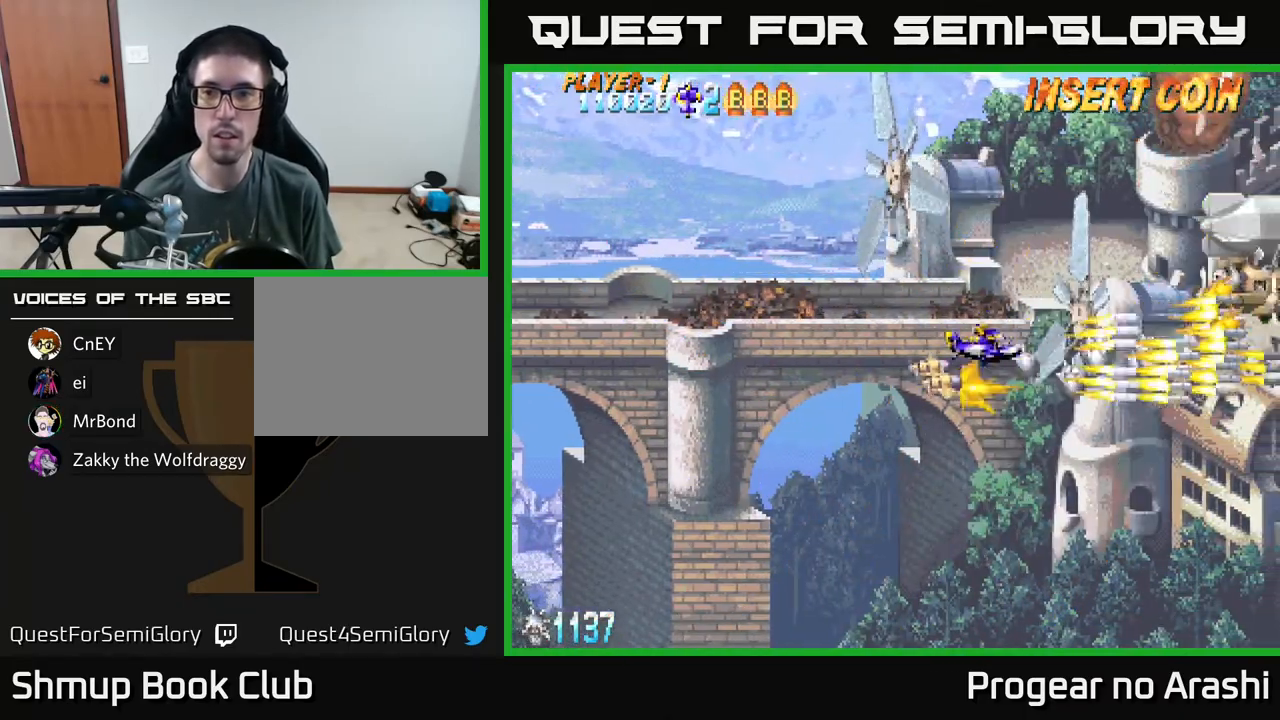
{"buttons": ["A"], "left_stick": "center", "events": [[350, "DPAD_UP", "up"], [367, "DPAD_RIGHT", "down"], [433, "A", "down"], [433, "DPAD_RIGHT", "up"], [433, "X", "up"]]}
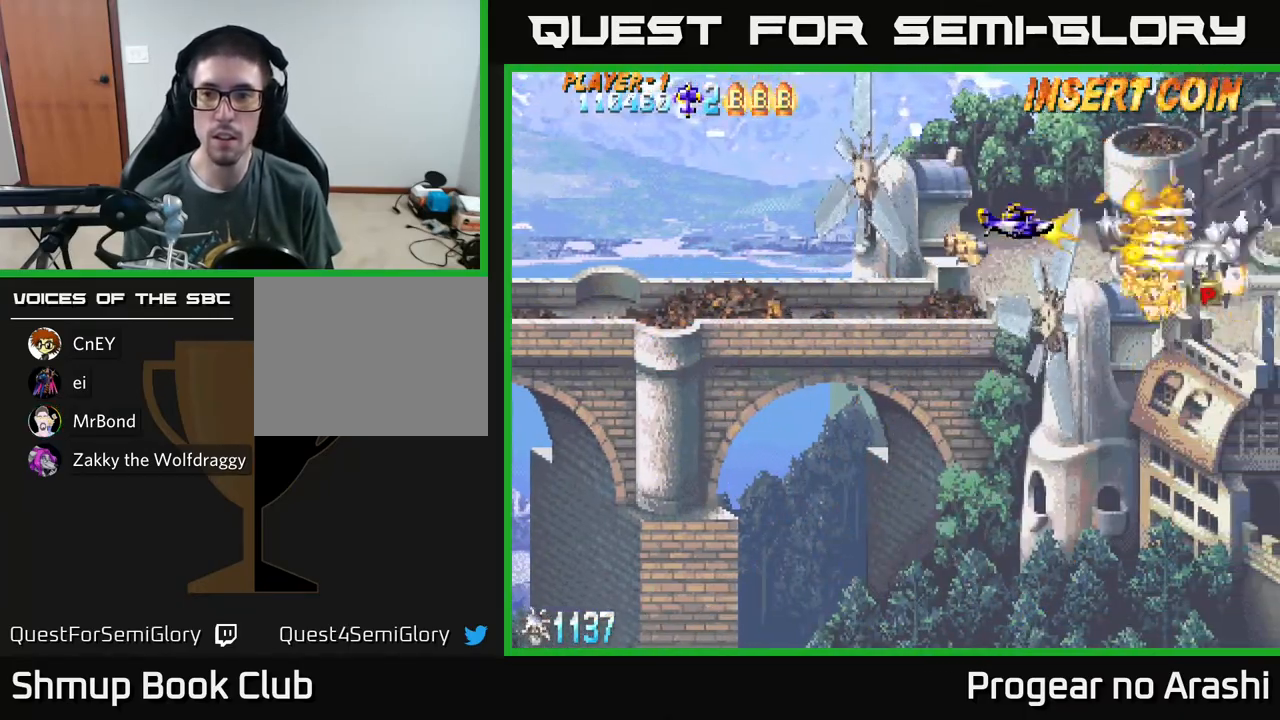
{"buttons": ["X", "DPAD_RIGHT"], "left_stick": "center", "events": [[150, "DPAD_LEFT", "down"], [217, "DPAD_DOWN", "down"], [267, "DPAD_LEFT", "up"], [300, "DPAD_RIGHT", "down"], [333, "A", "up"], [333, "X", "down"], [400, "DPAD_DOWN", "up"]]}
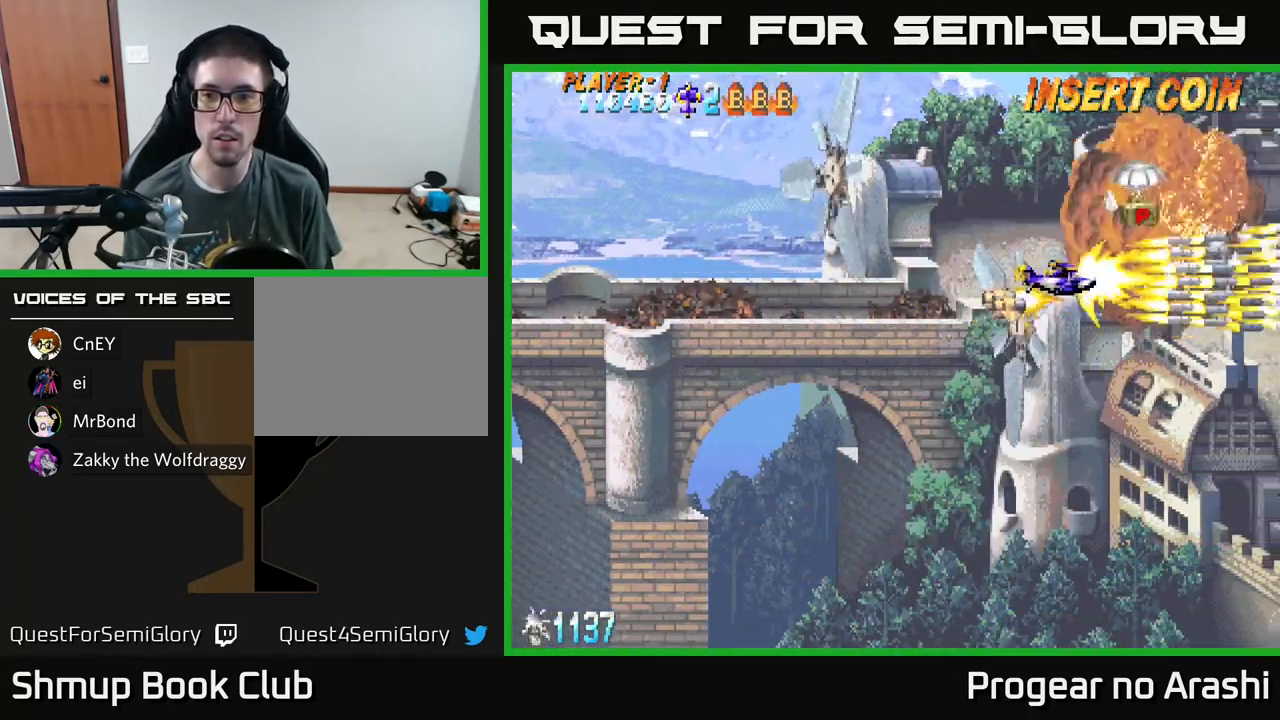
{"buttons": ["X", "DPAD_DOWN", "DPAD_LEFT"], "left_stick": "center", "events": [[33, "DPAD_UP", "down"], [100, "DPAD_RIGHT", "up"], [217, "X", "up"], [317, "DPAD_RIGHT", "down"], [350, "DPAD_RIGHT", "up"], [383, "DPAD_LEFT", "down"], [383, "DPAD_UP", "up"], [417, "X", "down"], [450, "DPAD_DOWN", "down"]]}
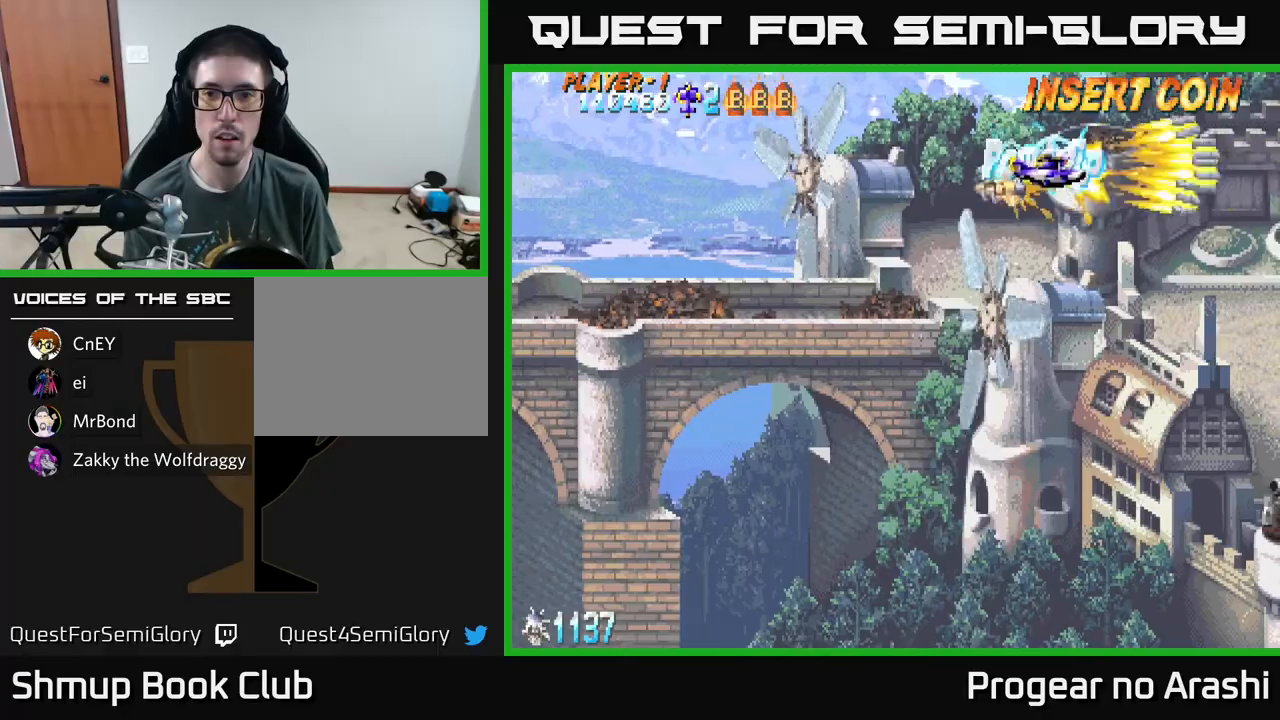
{"buttons": ["X", "DPAD_DOWN", "DPAD_LEFT"], "left_stick": "center", "events": []}
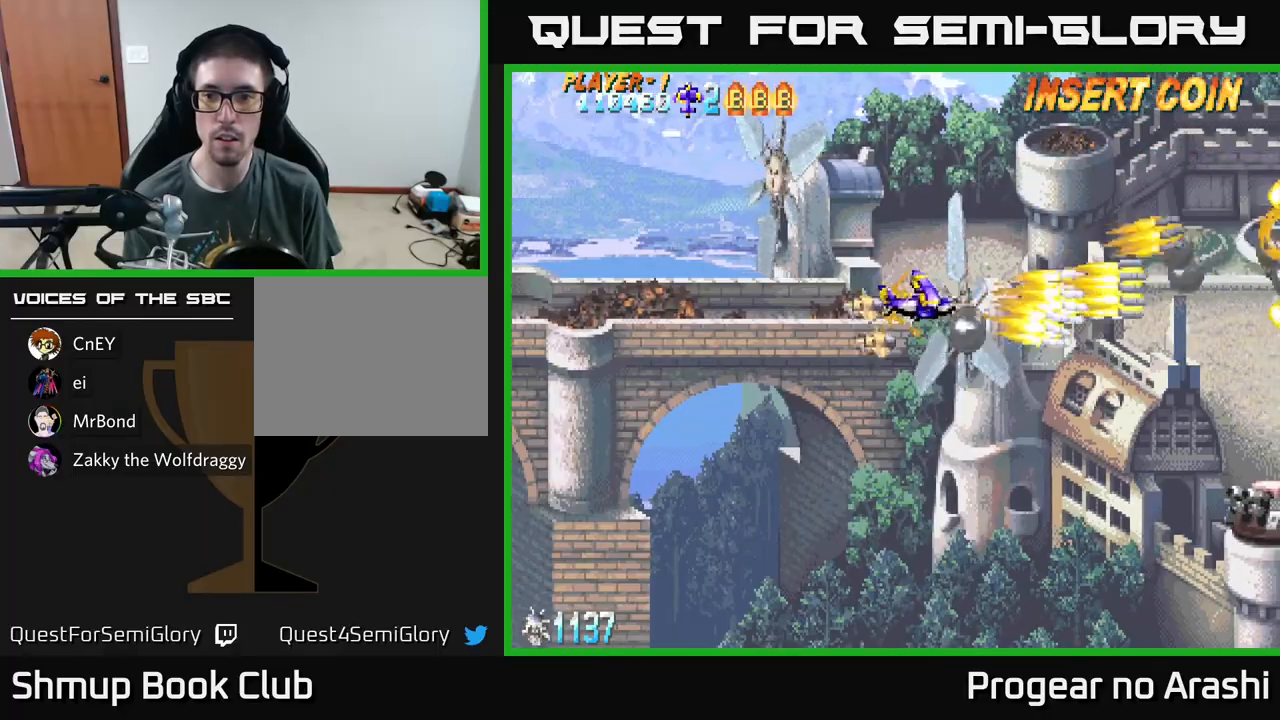
{"buttons": ["DPAD_DOWN", "DPAD_RIGHT"], "left_stick": "center", "events": [[67, "X", "up"], [83, "DPAD_LEFT", "up"], [150, "DPAD_RIGHT", "down"], [233, "DPAD_RIGHT", "up"], [433, "DPAD_RIGHT", "down"]]}
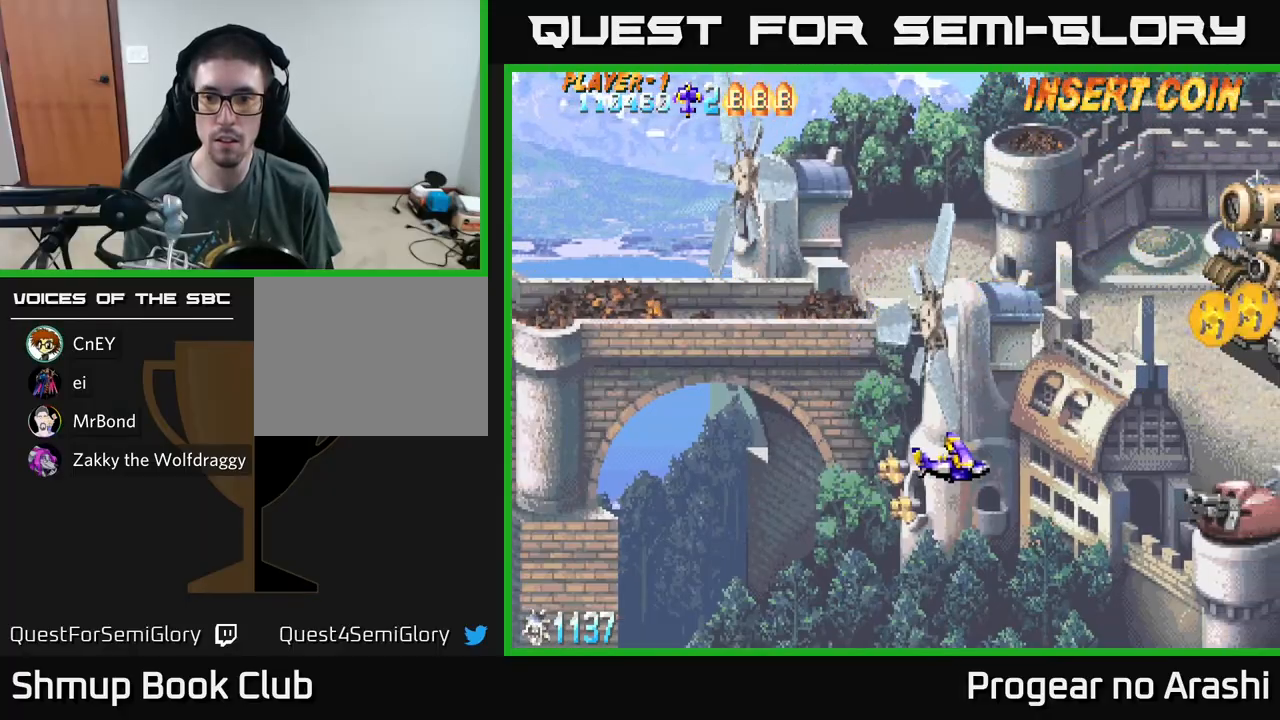
{"buttons": ["X", "DPAD_UP", "DPAD_LEFT"], "left_stick": "center", "events": [[167, "DPAD_DOWN", "up"], [167, "X", "down"], [383, "DPAD_RIGHT", "up"], [400, "DPAD_UP", "down"], [500, "DPAD_LEFT", "down"]]}
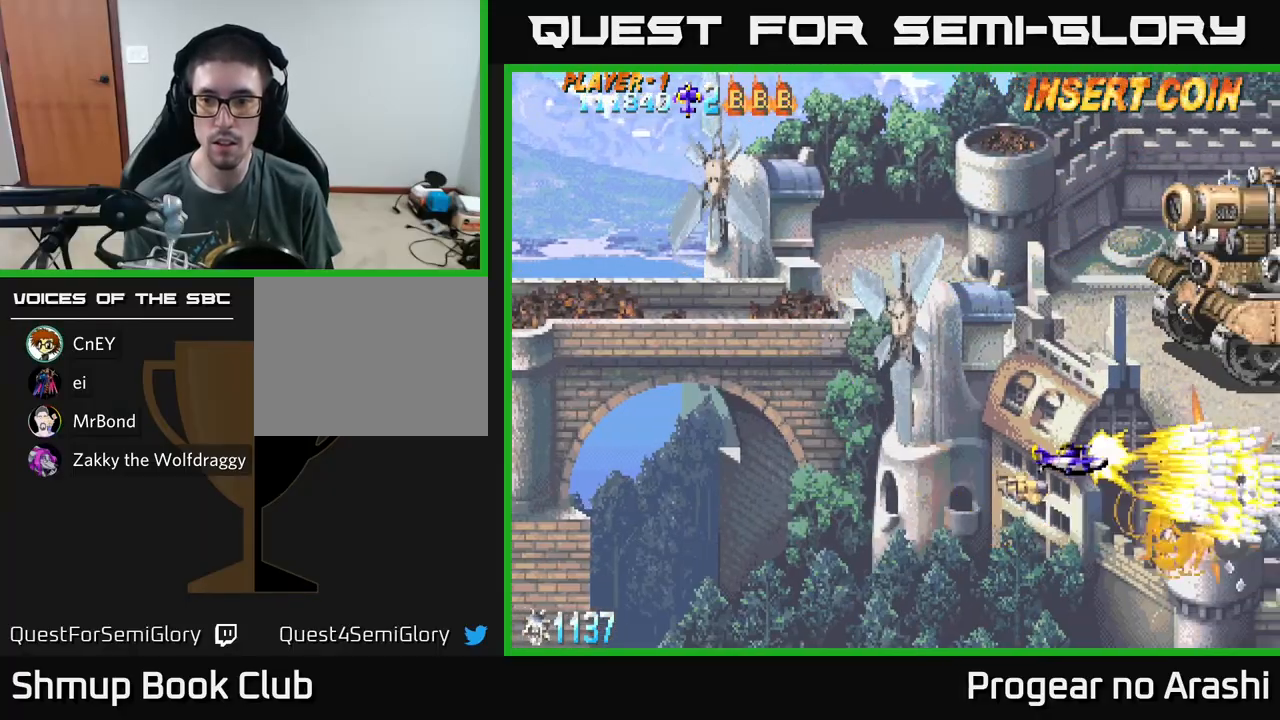
{"buttons": ["A", "DPAD_UP", "DPAD_LEFT"], "left_stick": "center", "events": [[100, "DPAD_LEFT", "up"], [200, "A", "down"], [233, "X", "up"], [450, "DPAD_LEFT", "down"]]}
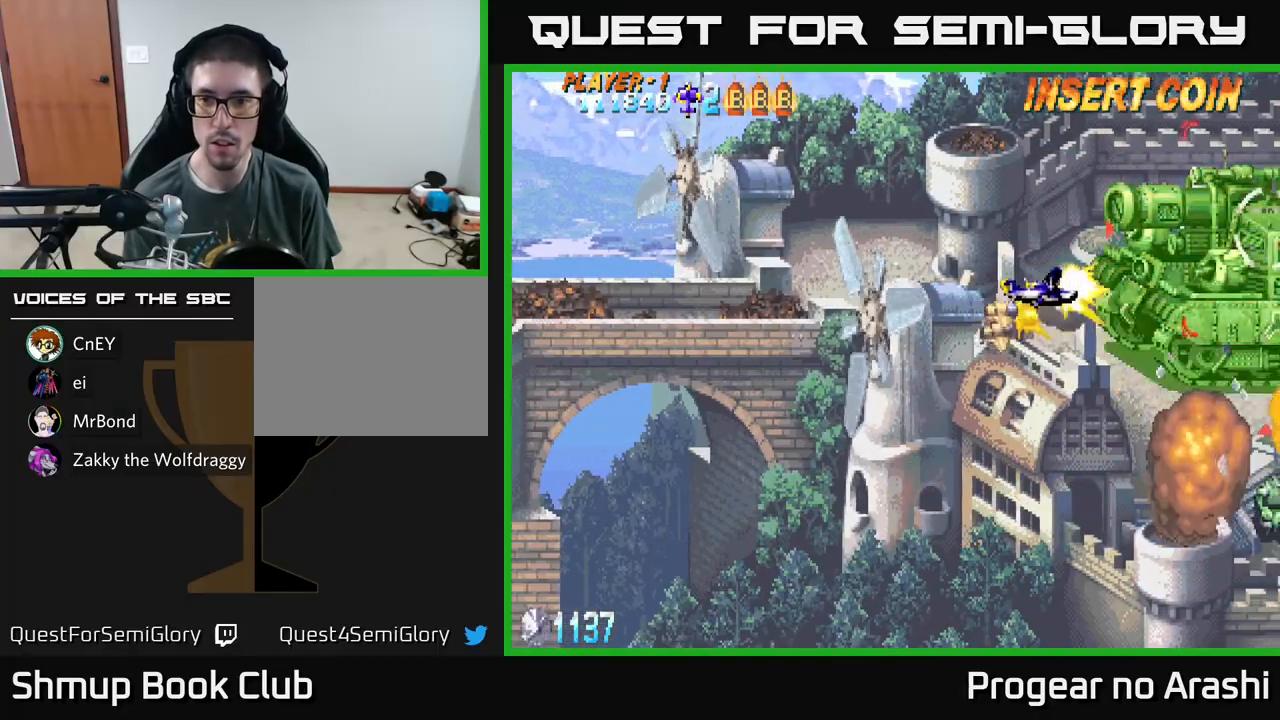
{"buttons": ["A", "DPAD_LEFT"], "left_stick": "center", "events": [[67, "DPAD_UP", "up"], [217, "DPAD_LEFT", "up"], [367, "DPAD_LEFT", "down"]]}
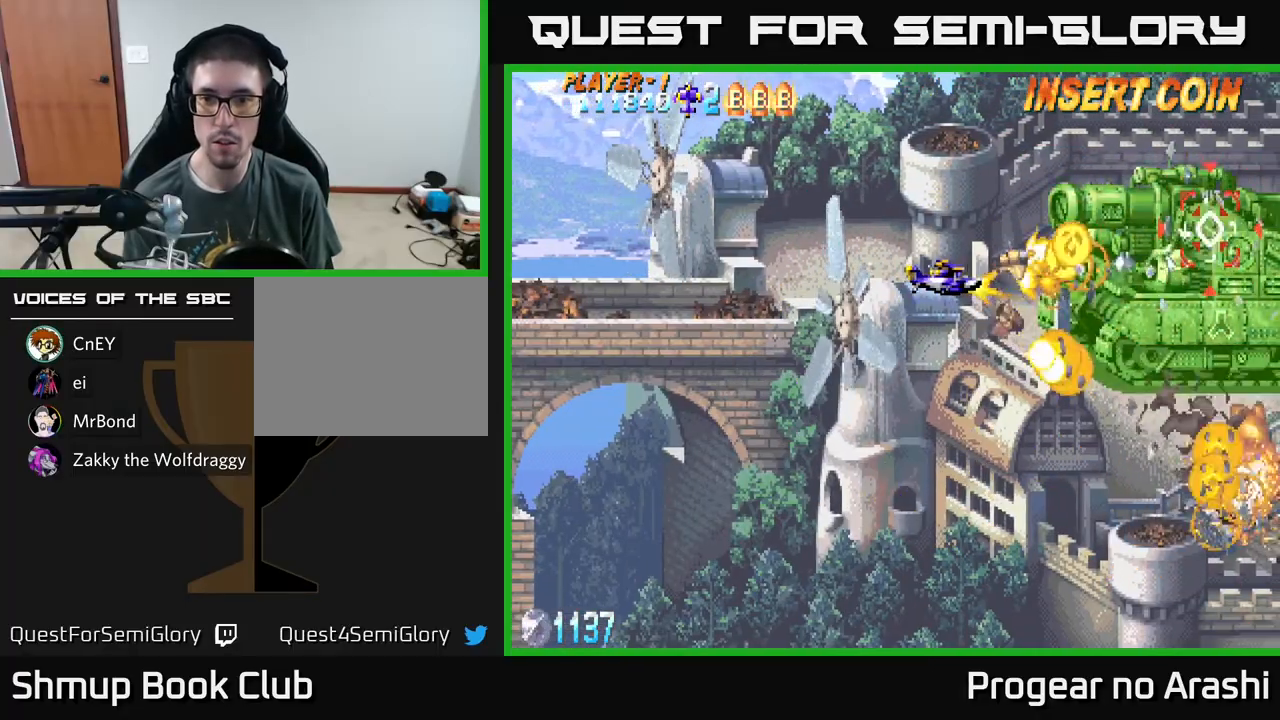
{"buttons": ["A"], "left_stick": "center", "events": [[150, "DPAD_LEFT", "up"], [250, "DPAD_LEFT", "down"], [250, "DPAD_UP", "down"], [350, "DPAD_UP", "up"], [433, "DPAD_LEFT", "up"]]}
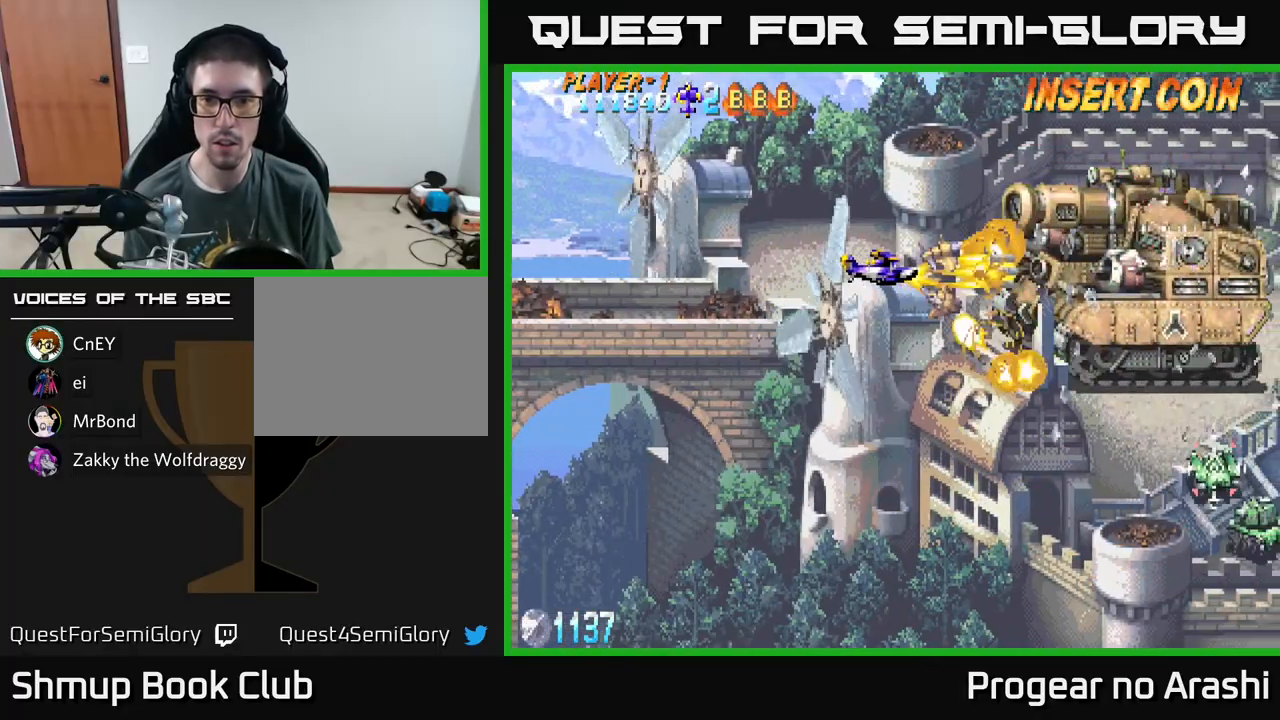
{"buttons": ["A"], "left_stick": "center", "events": [[117, "DPAD_LEFT", "down"], [117, "DPAD_UP", "down"], [217, "DPAD_UP", "up"], [233, "DPAD_LEFT", "up"]]}
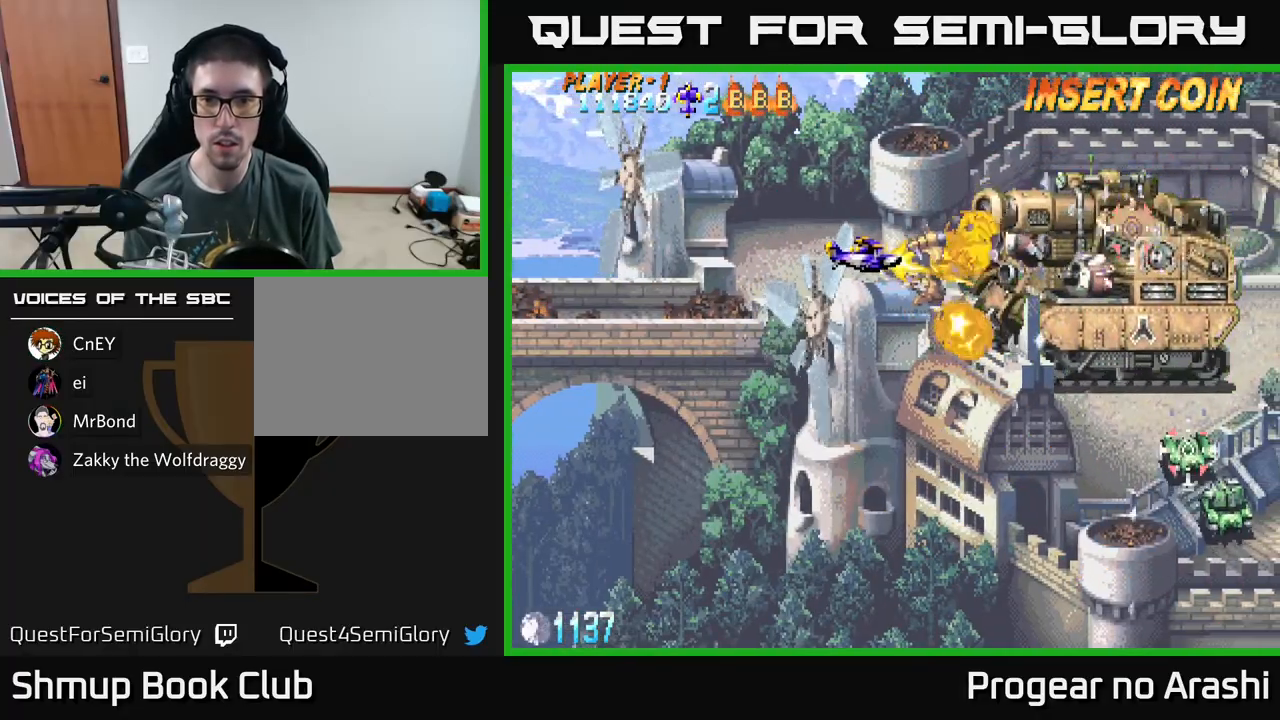
{"buttons": ["X", "DPAD_LEFT"], "left_stick": "center", "events": [[300, "DPAD_LEFT", "down"], [367, "DPAD_DOWN", "down"], [417, "X", "down"], [450, "A", "up"], [500, "DPAD_DOWN", "up"]]}
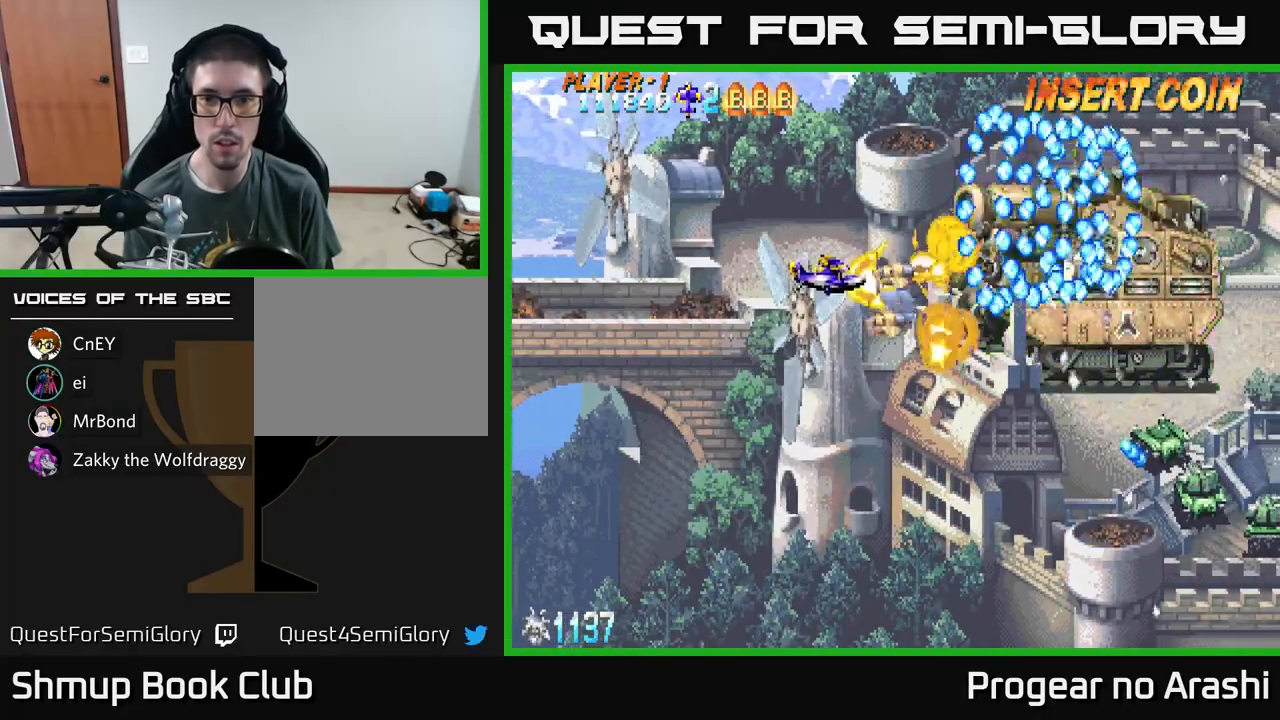
{"buttons": ["X", "DPAD_LEFT"], "left_stick": "center", "events": [[117, "DPAD_UP", "down"], [133, "DPAD_LEFT", "up"], [133, "DPAD_UP", "up"], [150, "DPAD_RIGHT", "down"], [267, "DPAD_RIGHT", "up"], [450, "DPAD_LEFT", "down"]]}
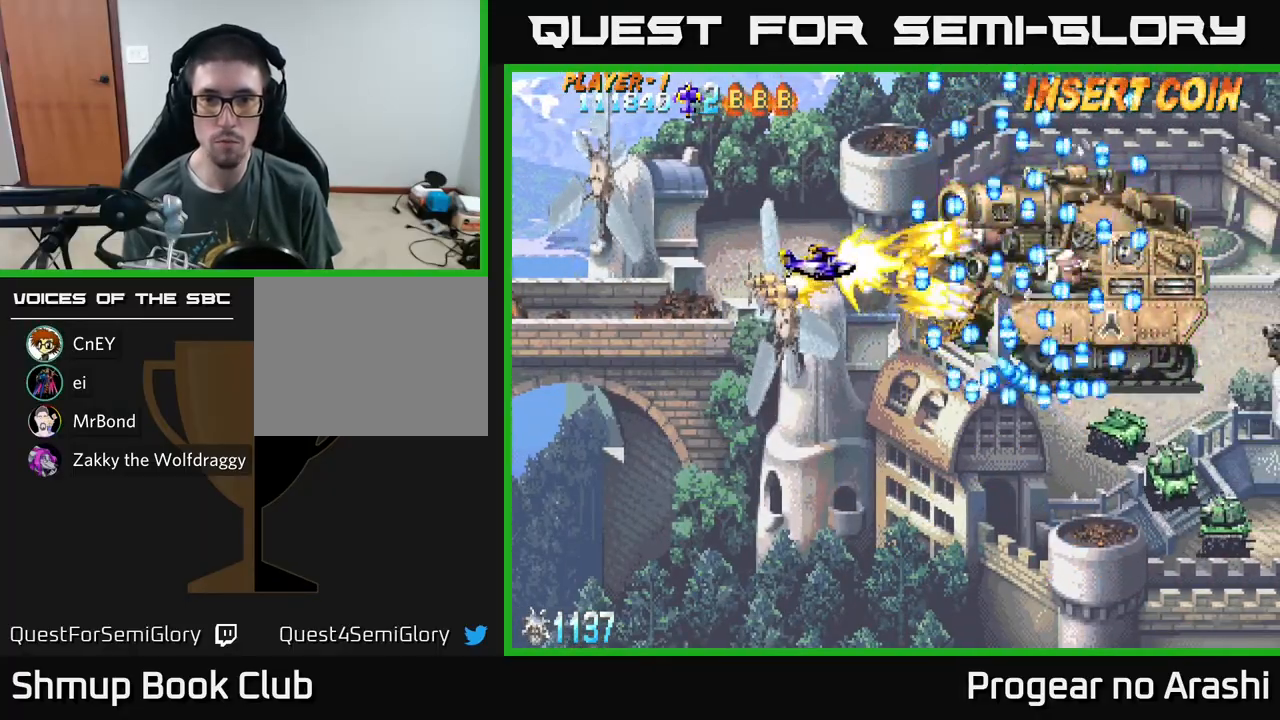
{"buttons": ["X"], "left_stick": "center", "events": [[33, "DPAD_LEFT", "up"], [200, "DPAD_LEFT", "down"], [333, "DPAD_LEFT", "up"]]}
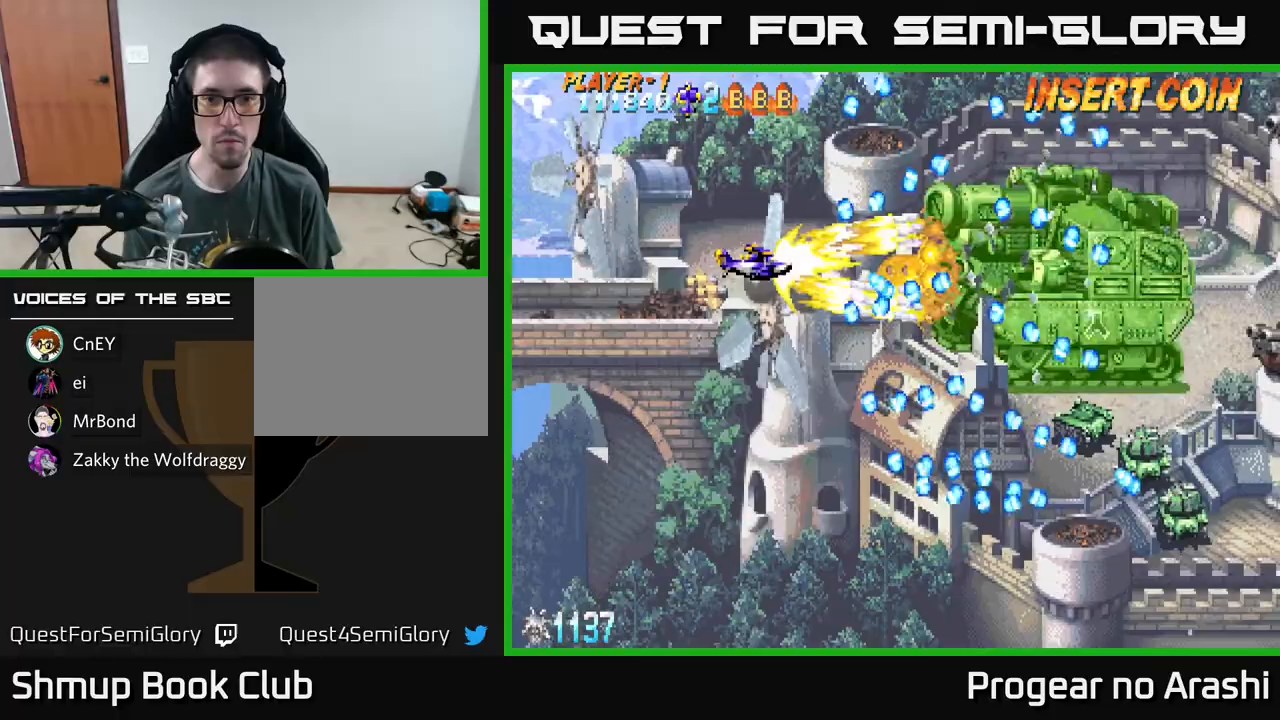
{"buttons": ["X", "DPAD_RIGHT"], "left_stick": "center", "events": [[100, "DPAD_LEFT", "down"], [200, "DPAD_LEFT", "up"], [467, "DPAD_RIGHT", "down"]]}
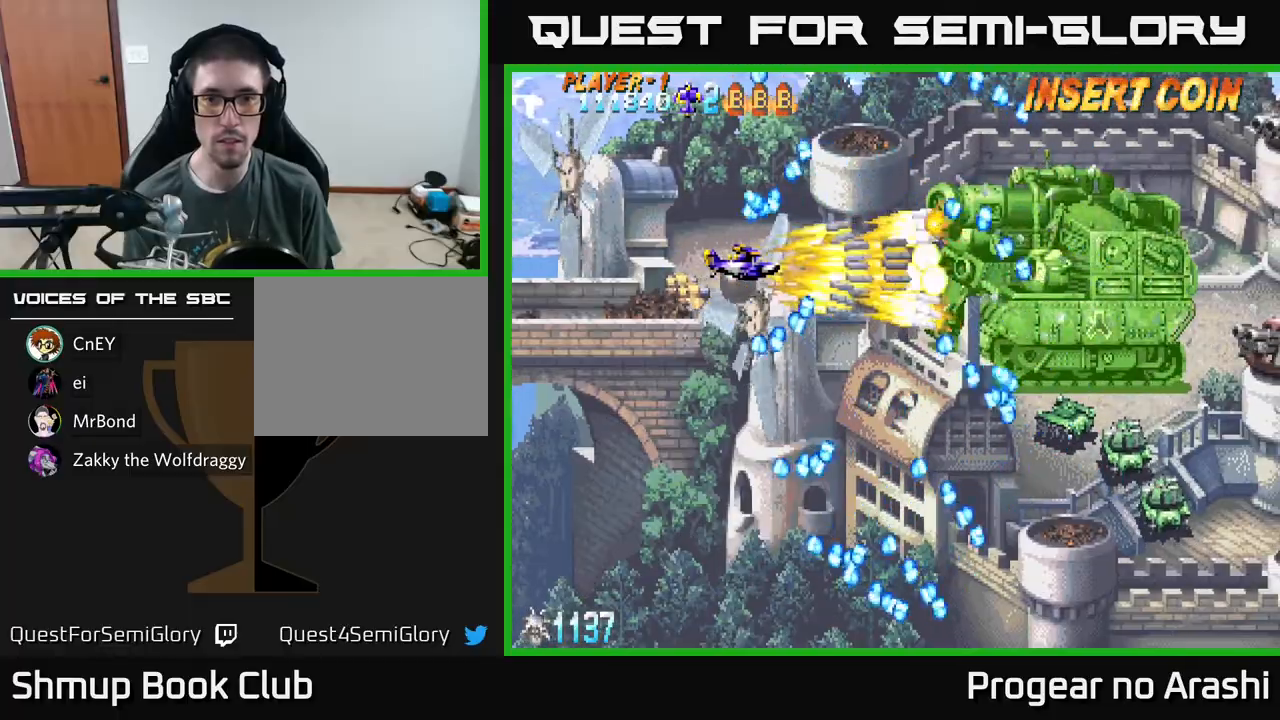
{"buttons": ["A", "DPAD_LEFT"], "left_stick": "center", "events": [[33, "A", "down"], [50, "X", "up"], [233, "DPAD_RIGHT", "up"], [267, "DPAD_LEFT", "down"]]}
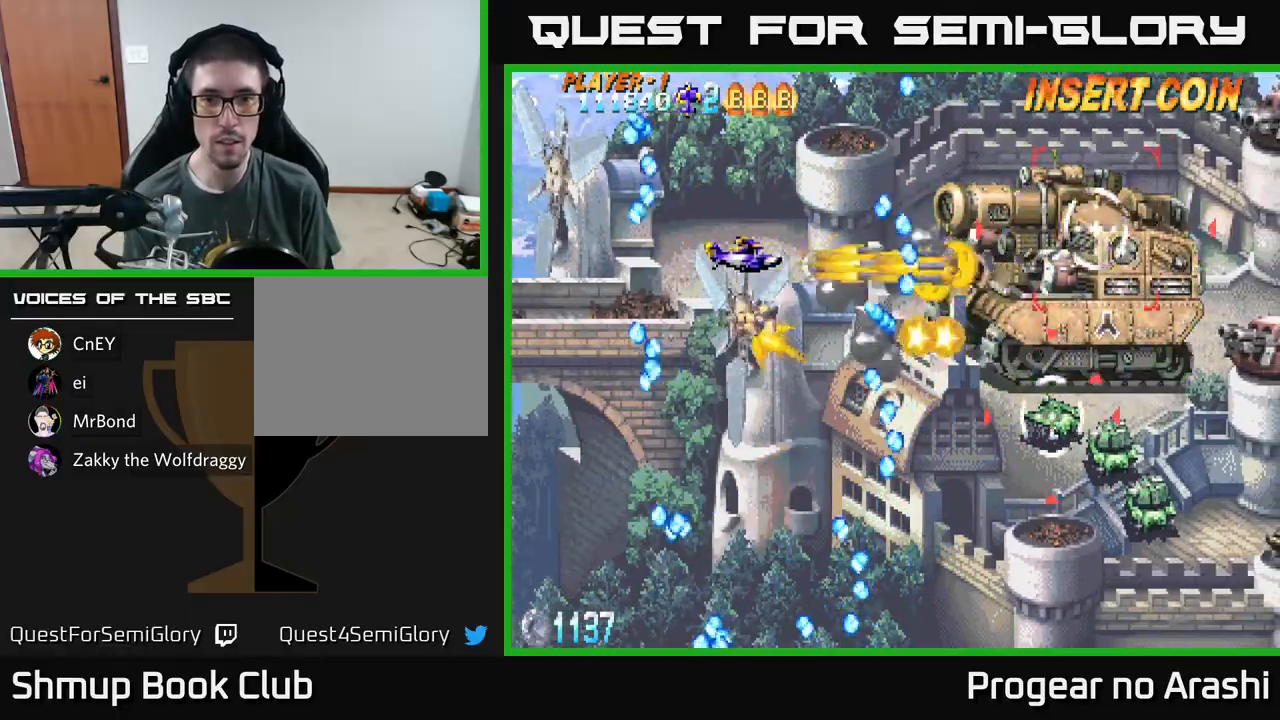
{"buttons": ["X", "DPAD_RIGHT"], "left_stick": "center", "events": [[17, "DPAD_UP", "down"], [133, "X", "down"], [150, "A", "up"], [200, "DPAD_LEFT", "up"], [317, "DPAD_RIGHT", "down"], [450, "DPAD_UP", "up"]]}
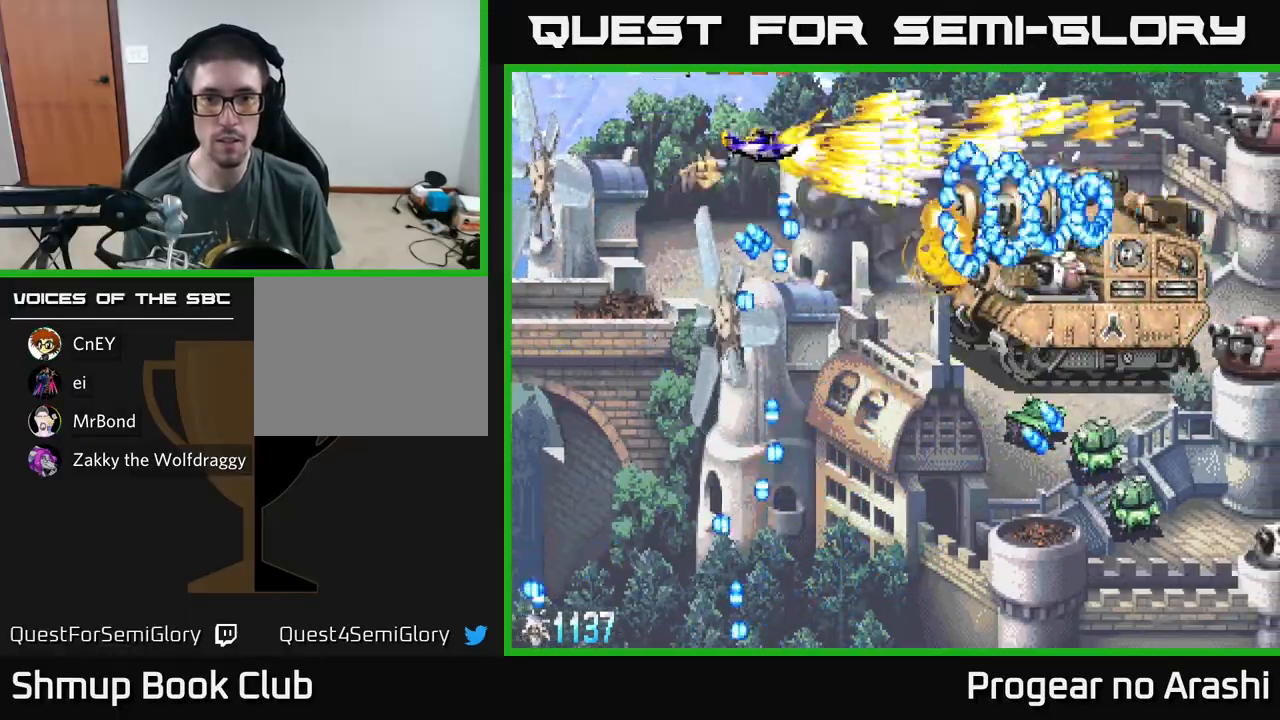
{"buttons": ["X", "DPAD_LEFT"], "left_stick": "center", "events": [[17, "DPAD_DOWN", "down"], [167, "DPAD_RIGHT", "up"], [333, "DPAD_RIGHT", "down"], [433, "DPAD_RIGHT", "up"], [450, "DPAD_DOWN", "up"], [450, "DPAD_LEFT", "down"]]}
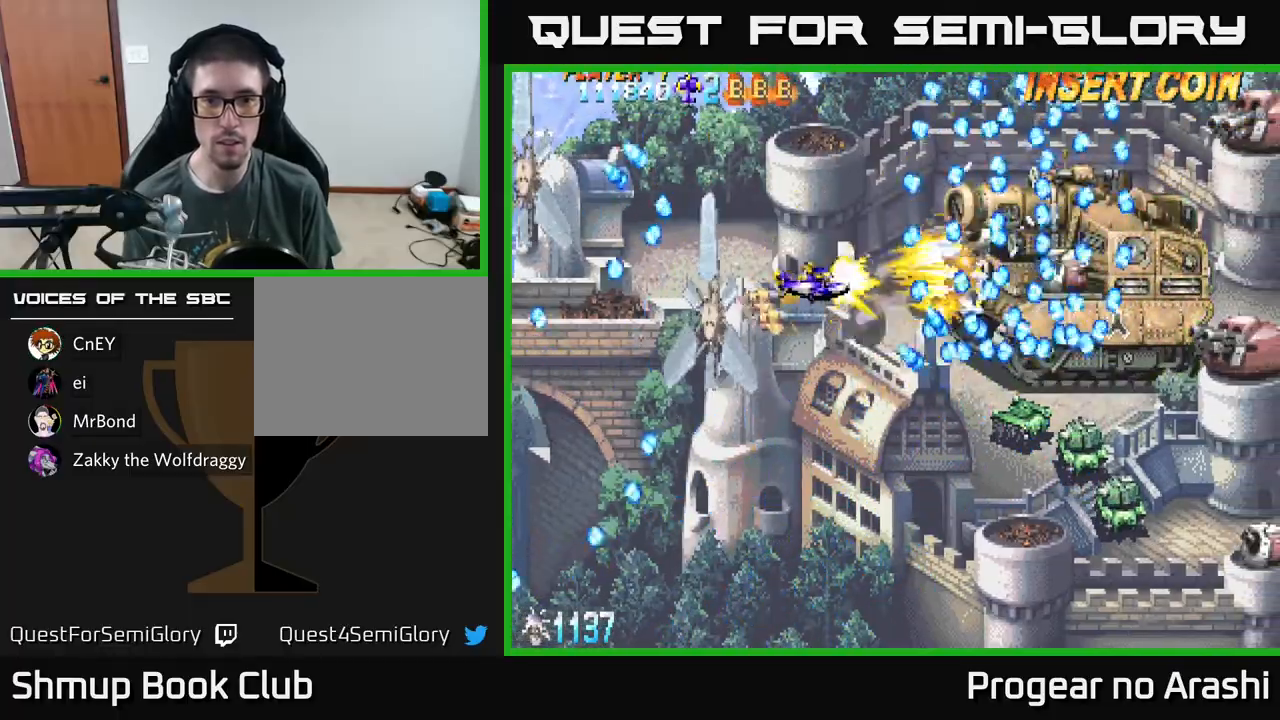
{"buttons": ["X", "DPAD_DOWN"], "left_stick": "center", "events": [[333, "DPAD_DOWN", "down"], [367, "DPAD_LEFT", "up"]]}
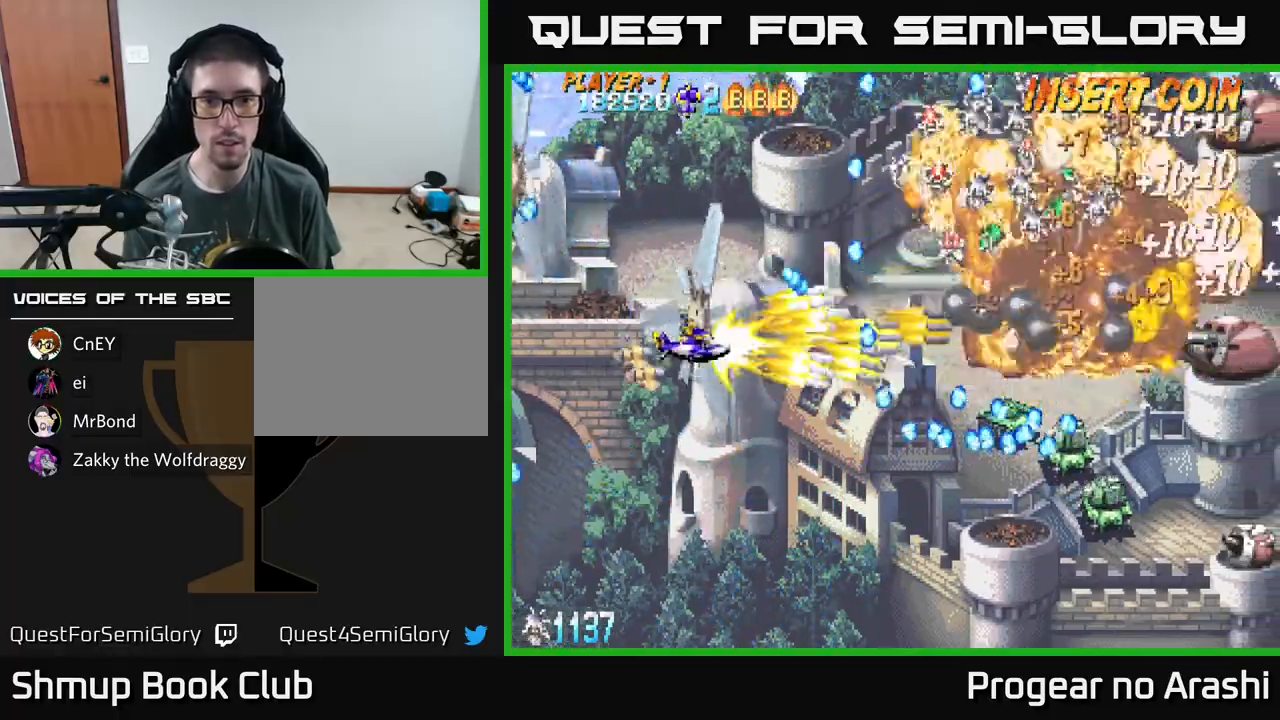
{"buttons": ["X", "DPAD_UP", "DPAD_LEFT"], "left_stick": "center", "events": [[117, "DPAD_RIGHT", "down"], [183, "DPAD_RIGHT", "up"], [433, "DPAD_DOWN", "up"], [433, "DPAD_LEFT", "down"], [500, "DPAD_UP", "down"]]}
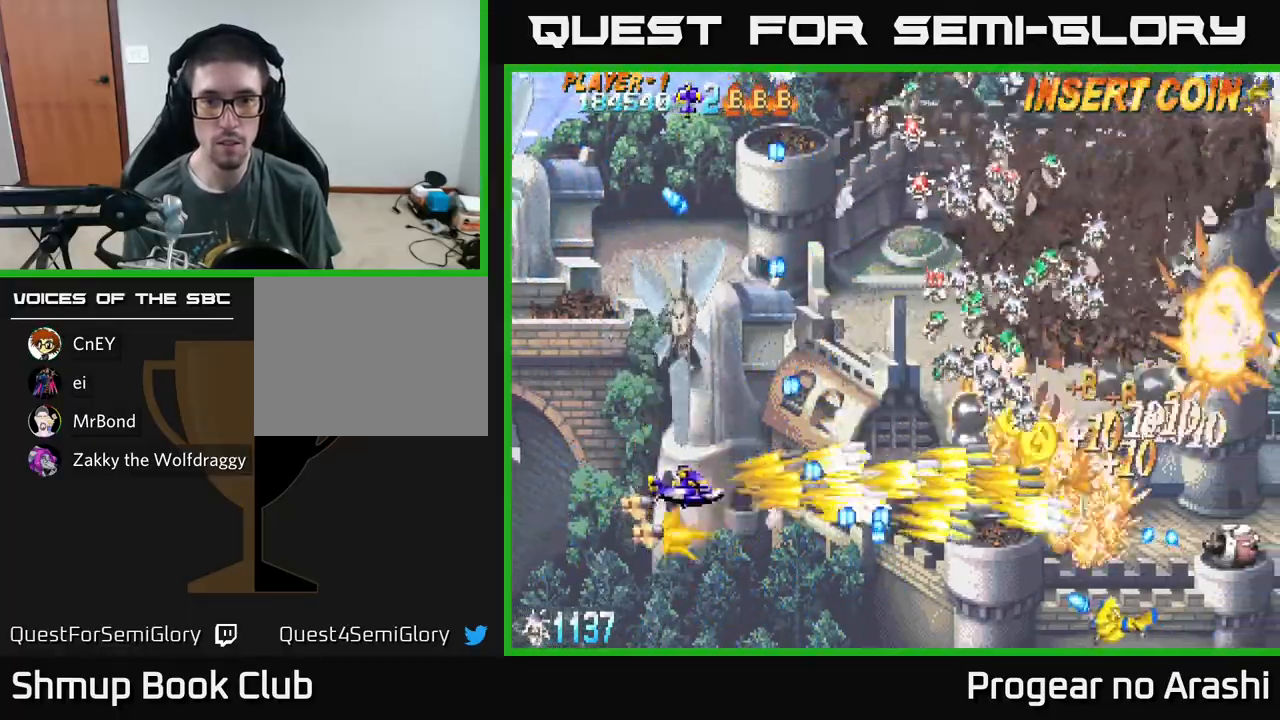
{"buttons": ["A", "DPAD_UP", "DPAD_RIGHT"], "left_stick": "center", "events": [[33, "DPAD_LEFT", "up"], [67, "A", "down"], [83, "X", "up"], [317, "DPAD_RIGHT", "down"]]}
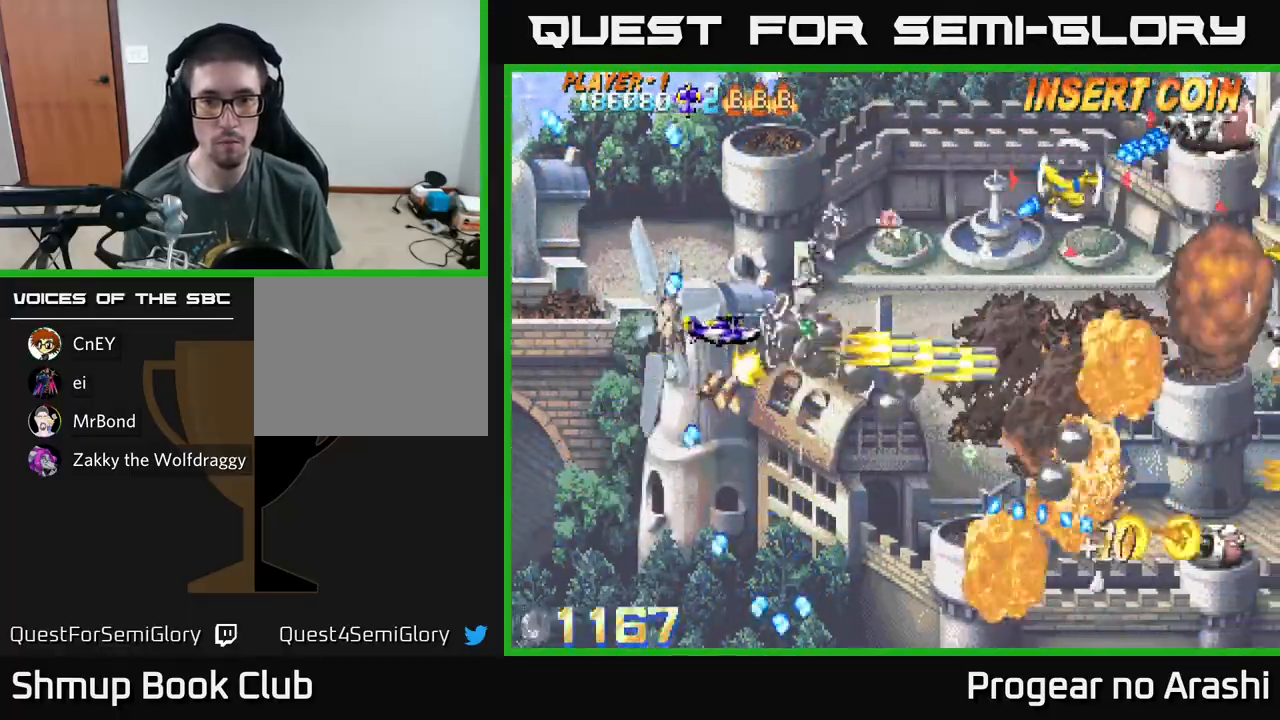
{"buttons": ["X", "DPAD_UP"], "left_stick": "center", "events": [[150, "DPAD_RIGHT", "up"], [300, "DPAD_LEFT", "down"], [450, "DPAD_LEFT", "up"], [450, "X", "down"], [483, "A", "up"]]}
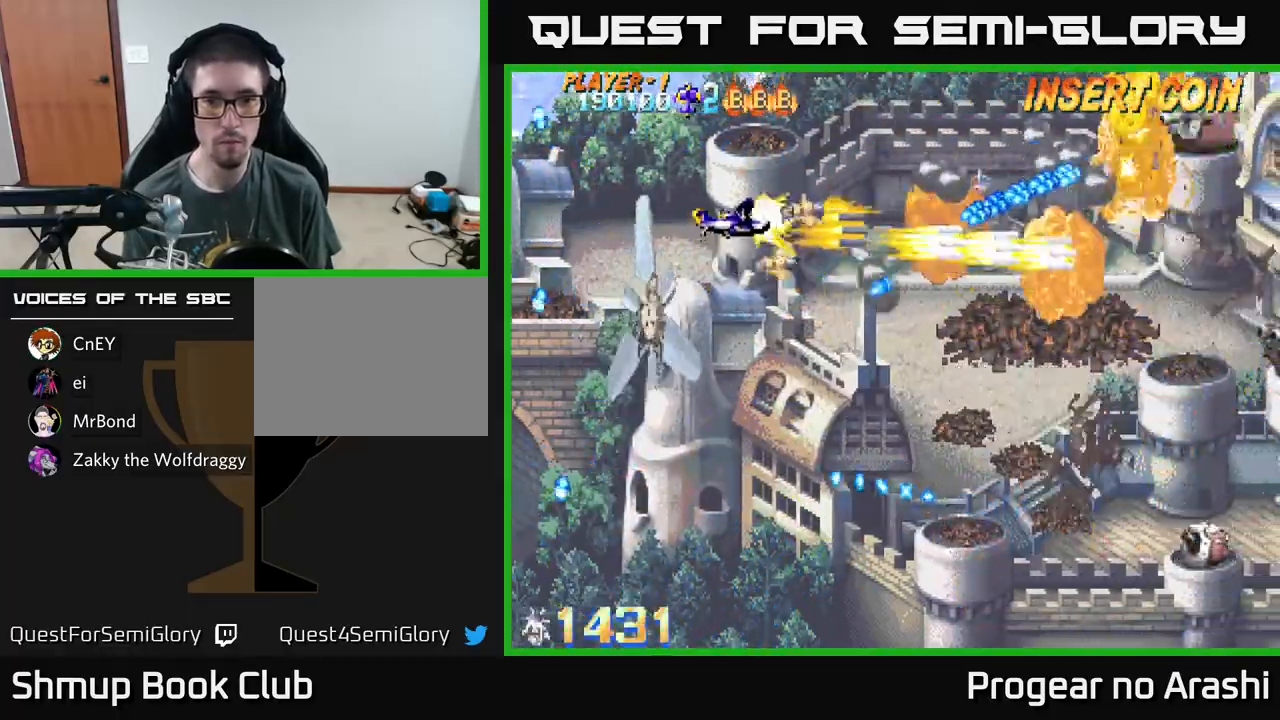
{"buttons": ["X", "DPAD_UP", "DPAD_RIGHT"], "left_stick": "center", "events": [[83, "DPAD_RIGHT", "down"], [83, "DPAD_UP", "up"], [300, "DPAD_UP", "down"], [317, "DPAD_RIGHT", "up"], [417, "DPAD_RIGHT", "down"]]}